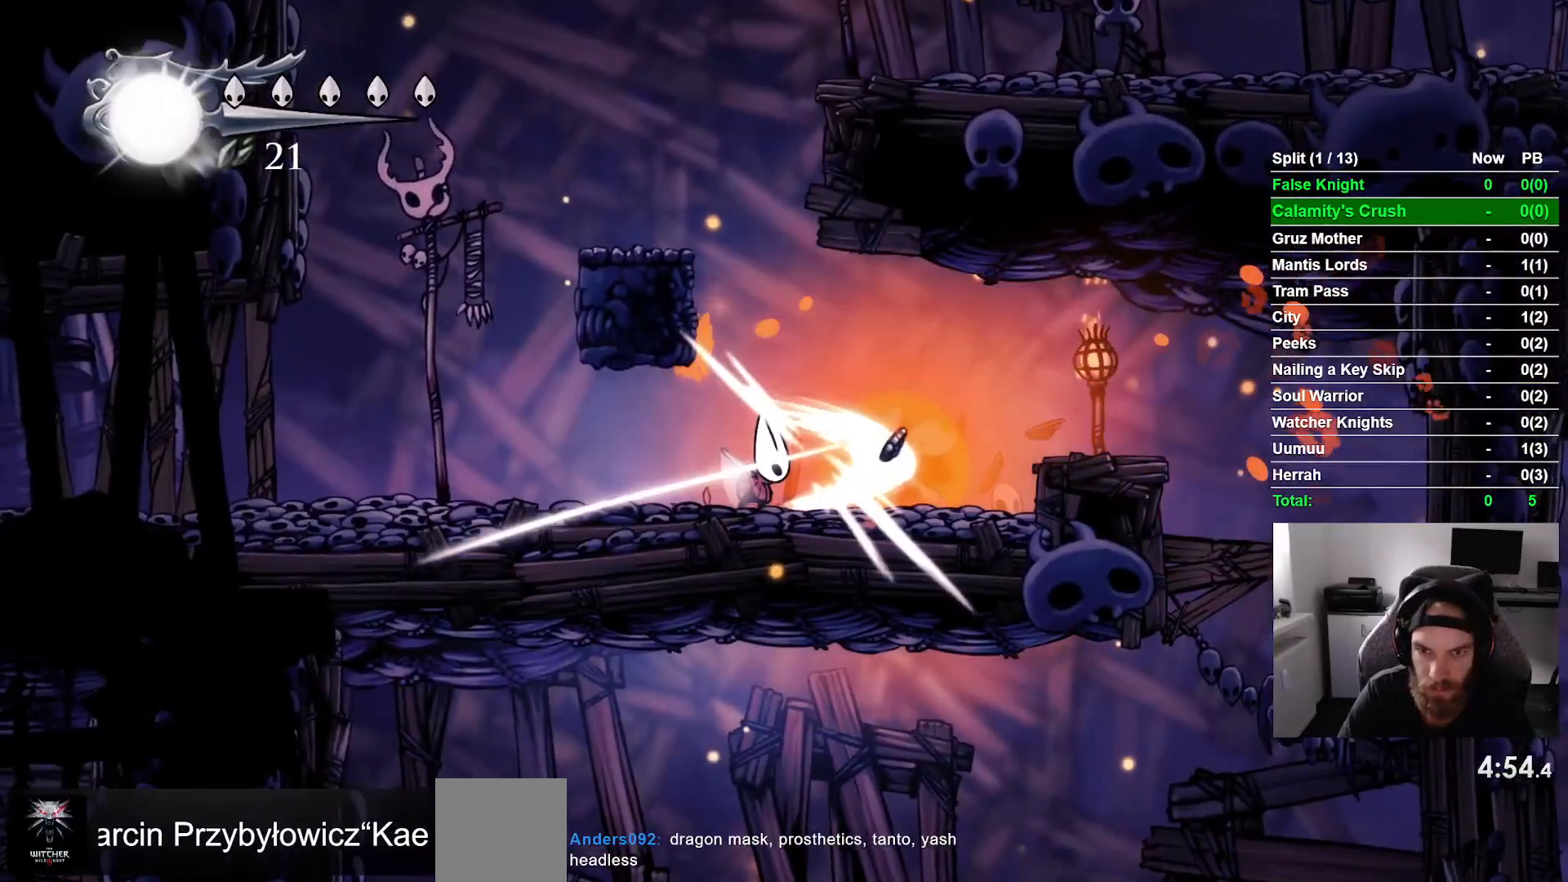
Gameplay with a controller (PlayStation layout); each line is a JSON object with the inputs held at the frame after it (dt_ms = milliseconds from this image to that frame). "events" lists button and stick changes between this image and that frame as [ms after this image, input, new state], when the widget could be followed in between. Not read: right_stick.
{"dt_ms": 500, "buttons": ["DPAD_RIGHT"], "left_stick": "center", "events": [[50, "SQUARE", "up"], [233, "DPAD_RIGHT", "down"]]}
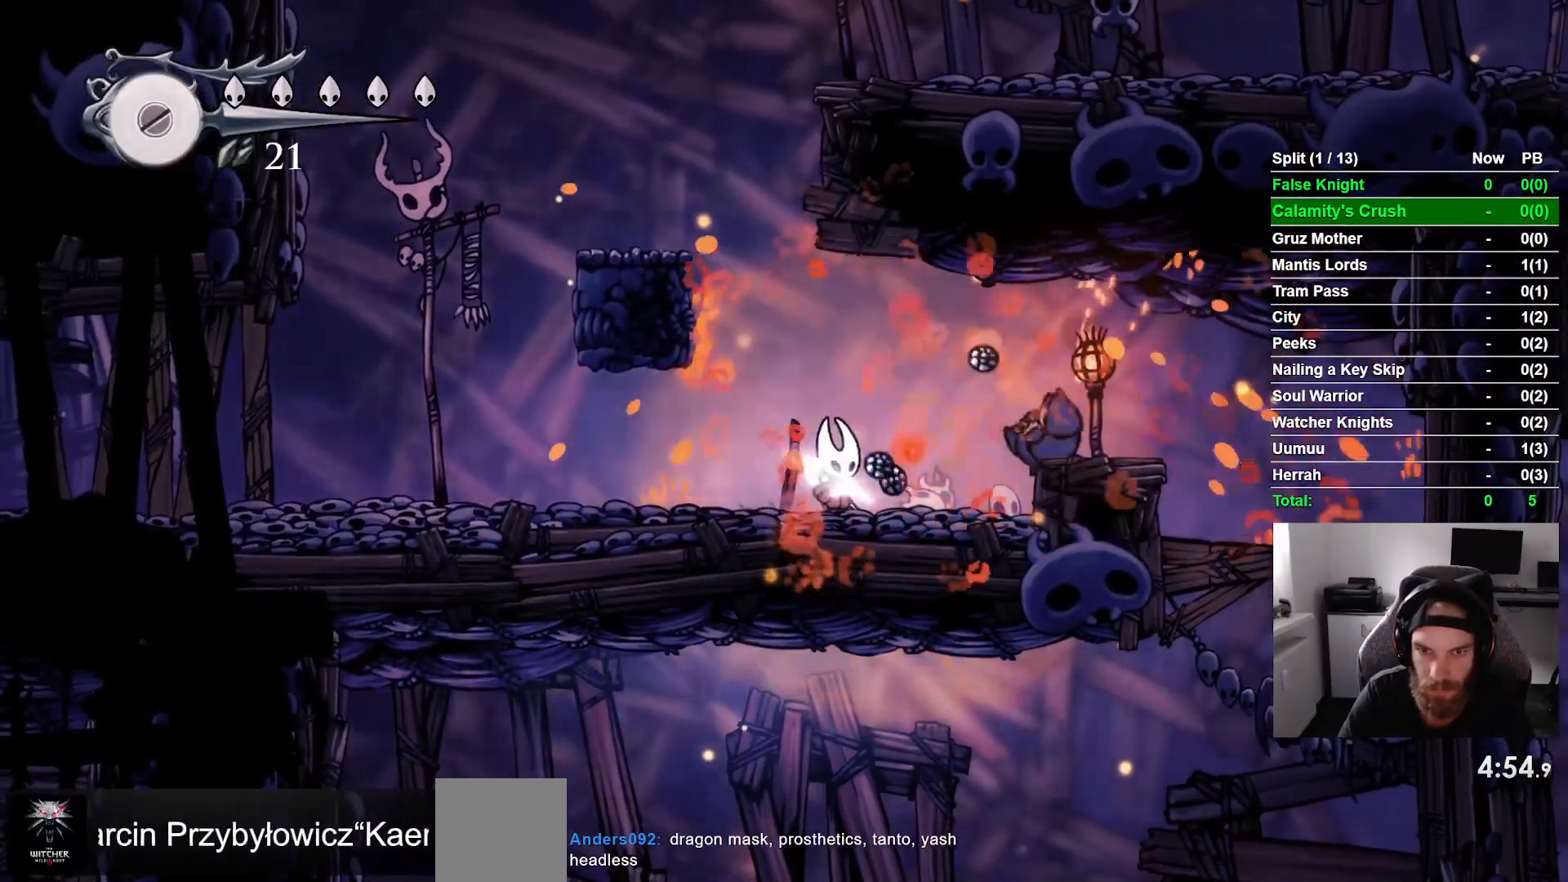
{"dt_ms": 500, "buttons": ["CROSS", "DPAD_RIGHT"], "left_stick": "center", "events": [[350, "CROSS", "down"]]}
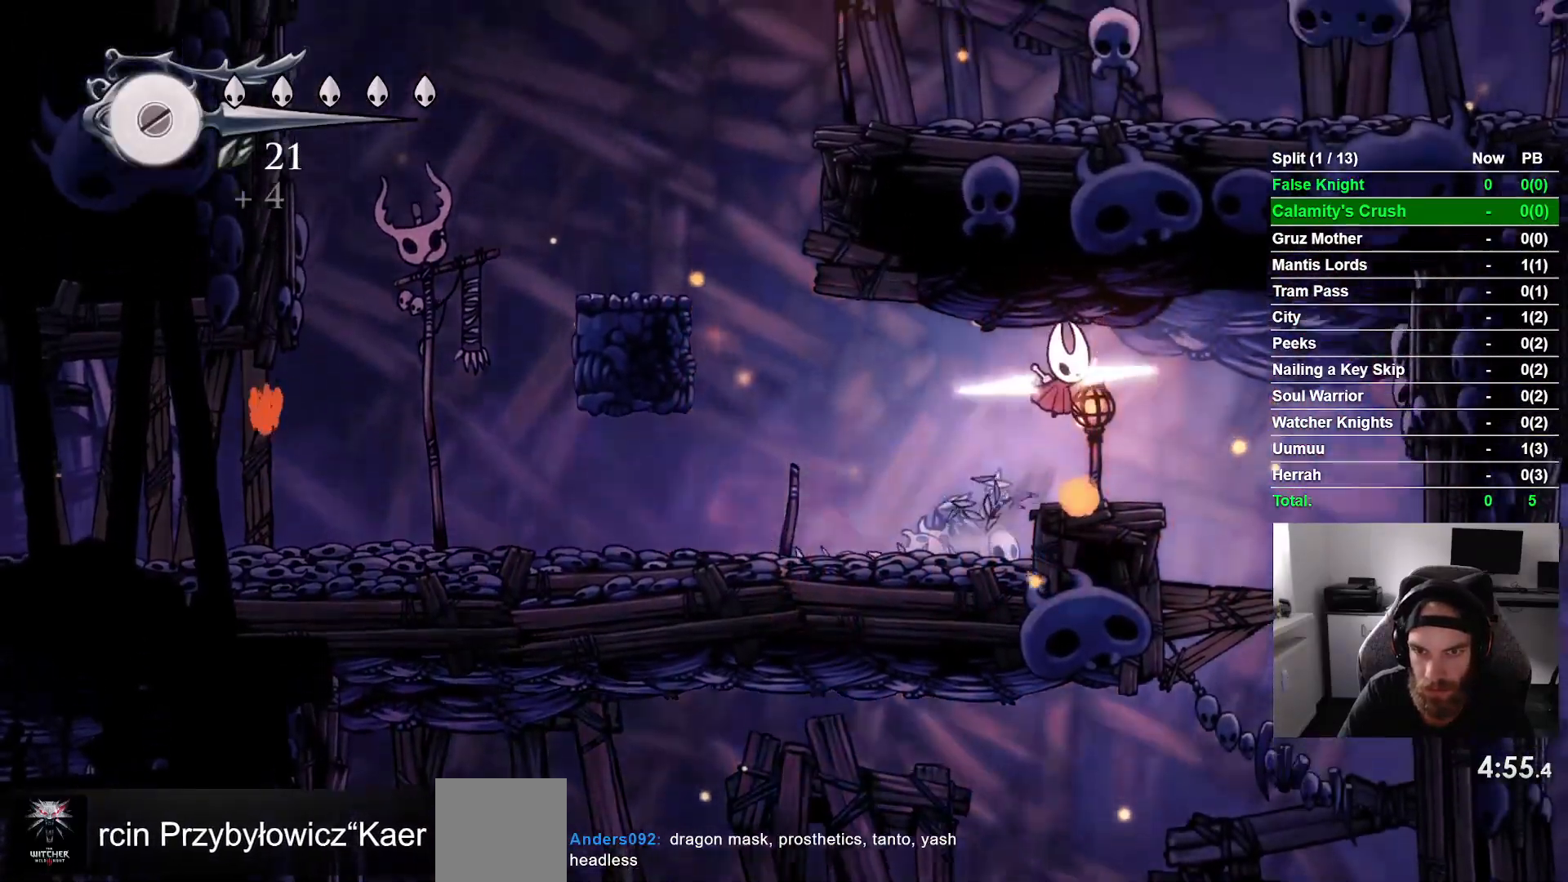
{"dt_ms": 500, "buttons": ["CROSS", "DPAD_DOWN", "DPAD_RIGHT"], "left_stick": "center", "events": [[50, "CROSS", "up"], [83, "DPAD_DOWN", "down"], [300, "CROSS", "down"], [300, "SQUARE", "down"], [450, "SQUARE", "up"]]}
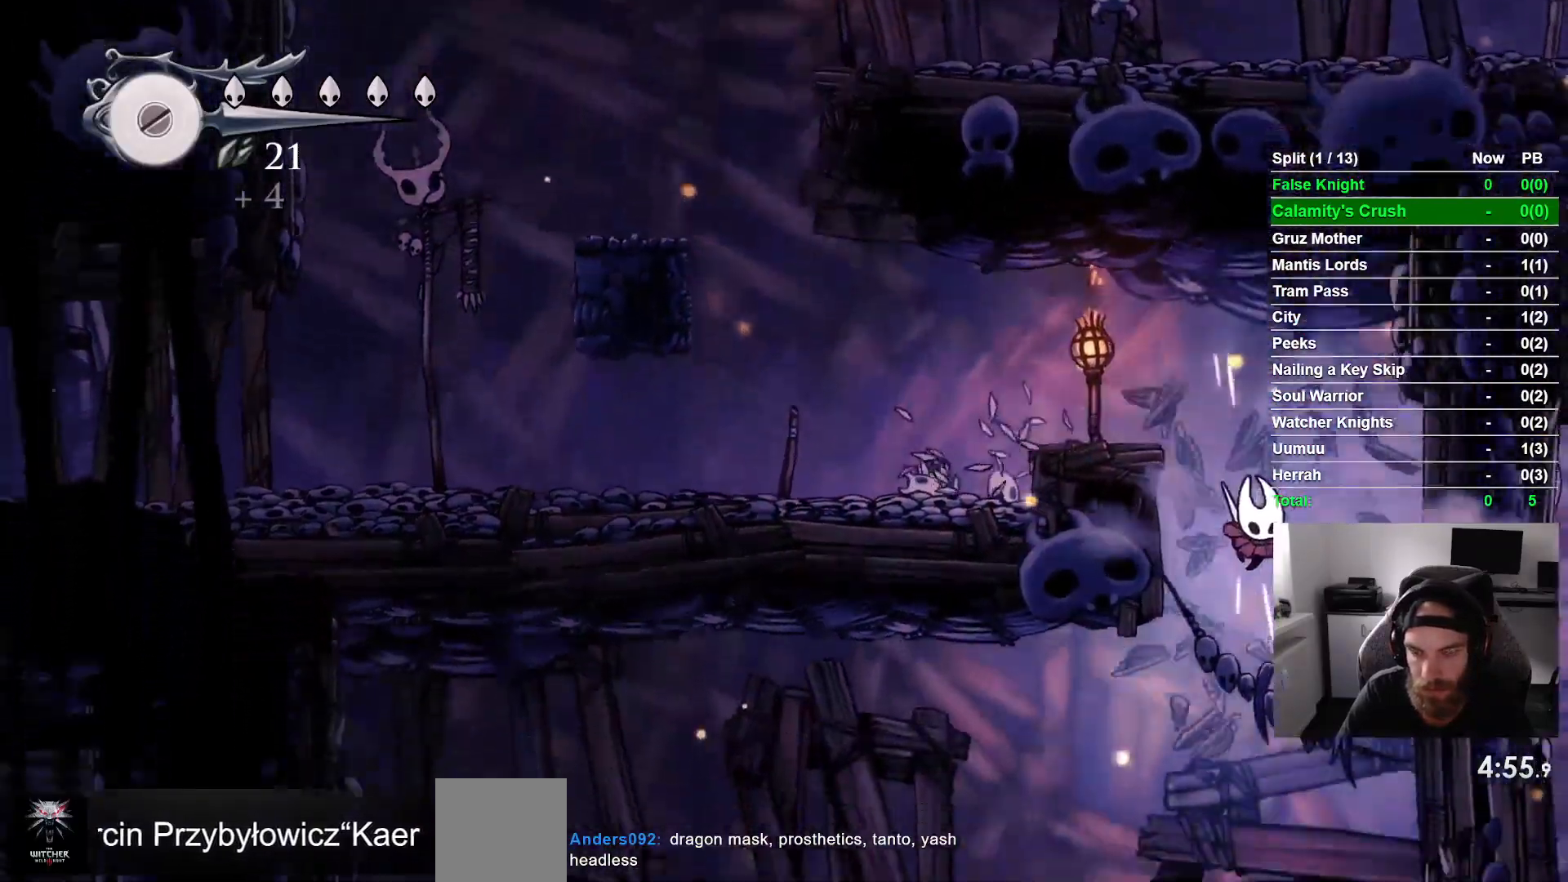
{"dt_ms": 500, "buttons": ["DPAD_LEFT"], "left_stick": "center", "events": [[17, "DPAD_DOWN", "up"], [17, "DPAD_LEFT", "down"], [333, "CROSS", "up"], [333, "DPAD_RIGHT", "up"]]}
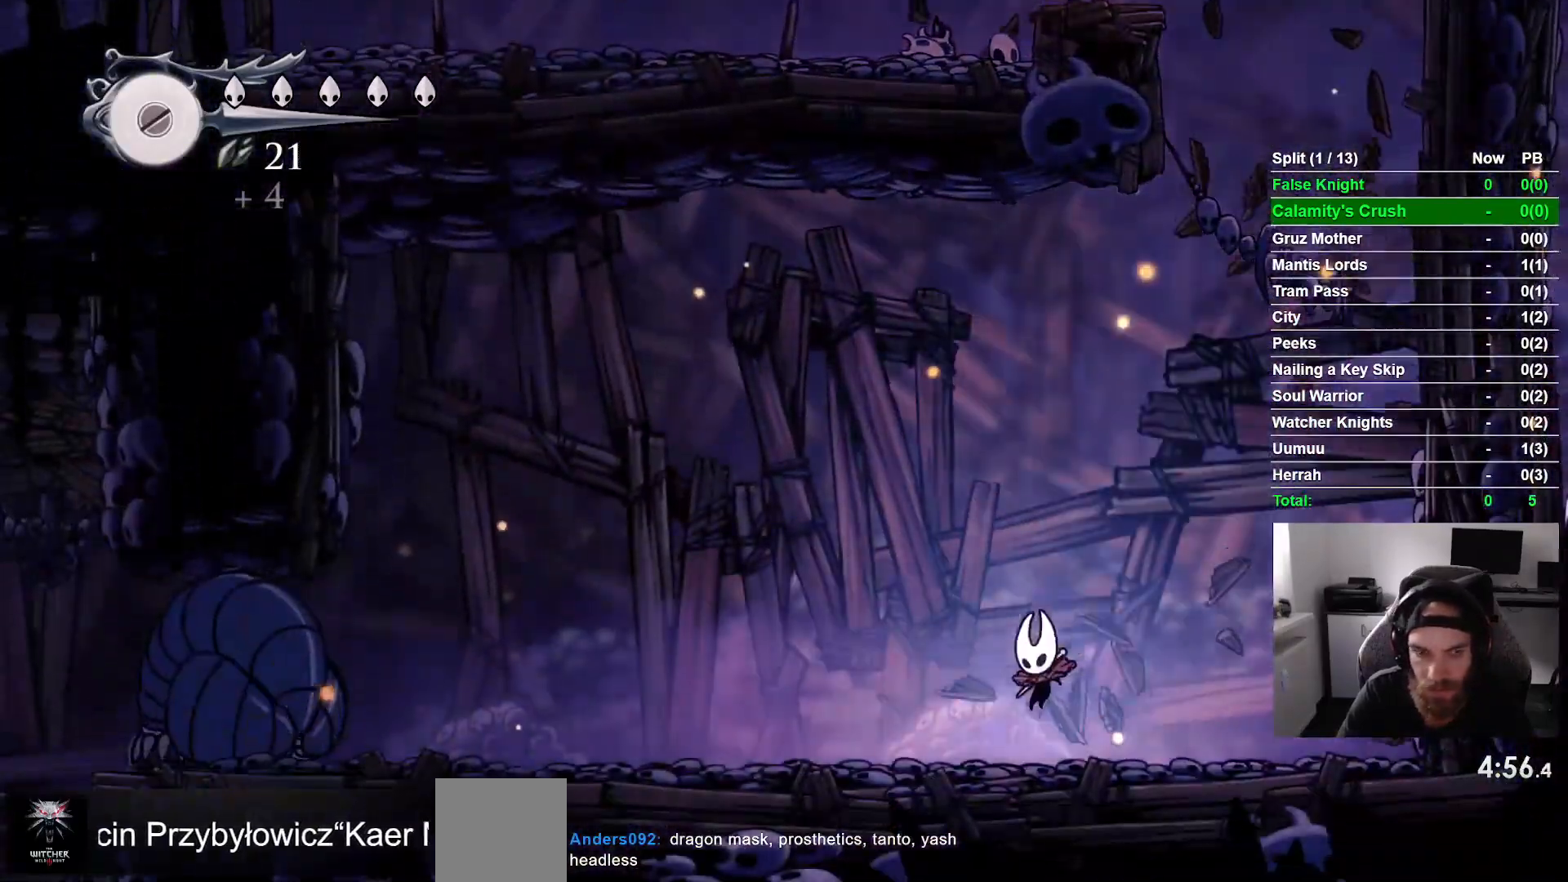
{"dt_ms": 1000, "buttons": [], "left_stick": "center"}
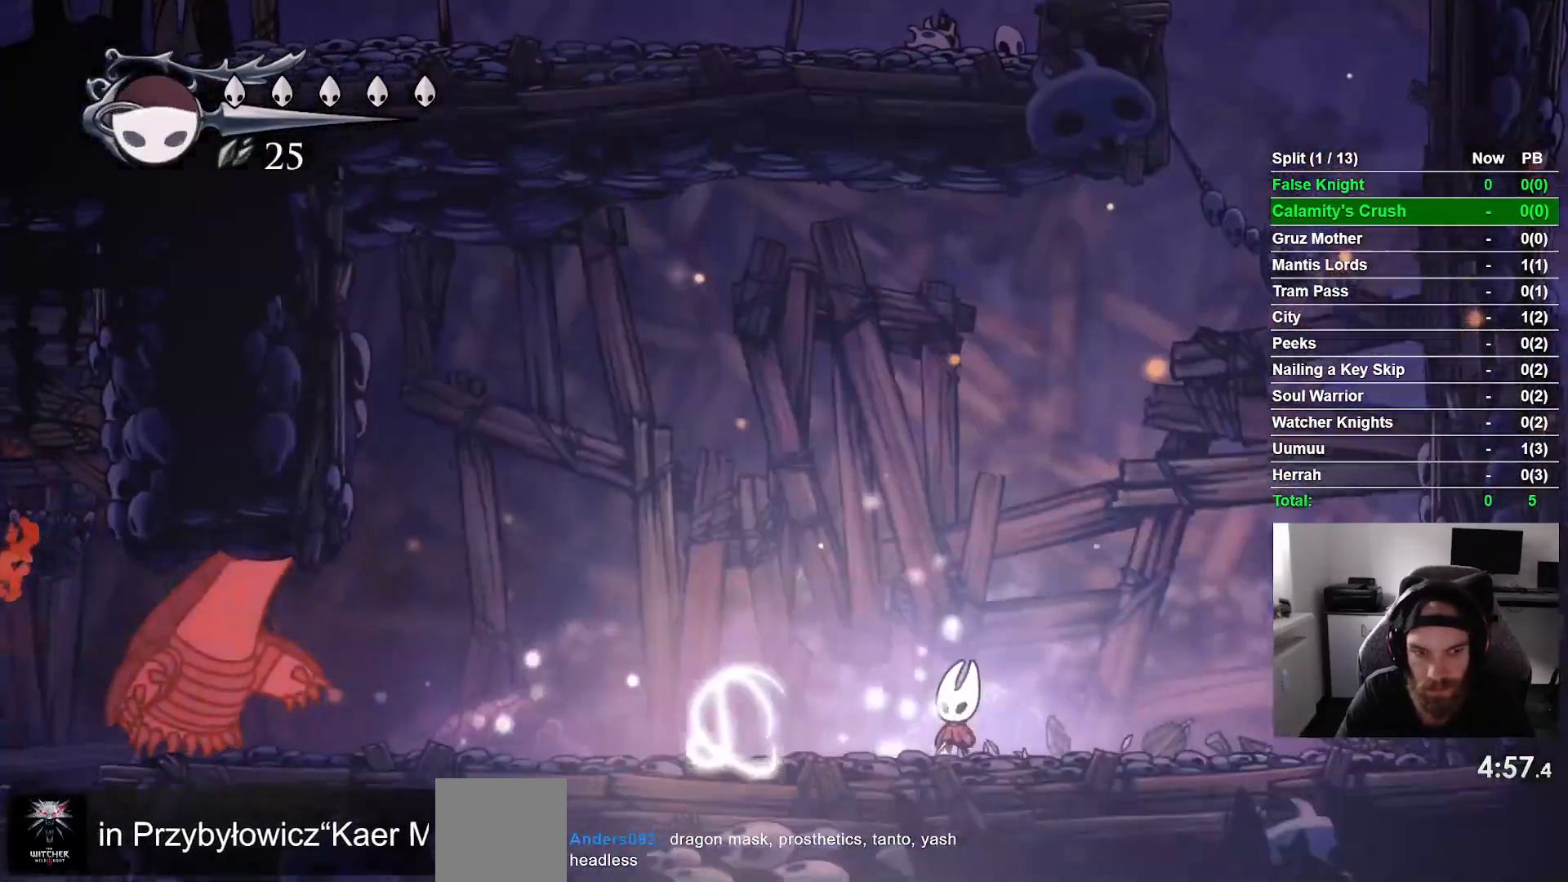
{"dt_ms": 500, "buttons": [], "left_stick": "center"}
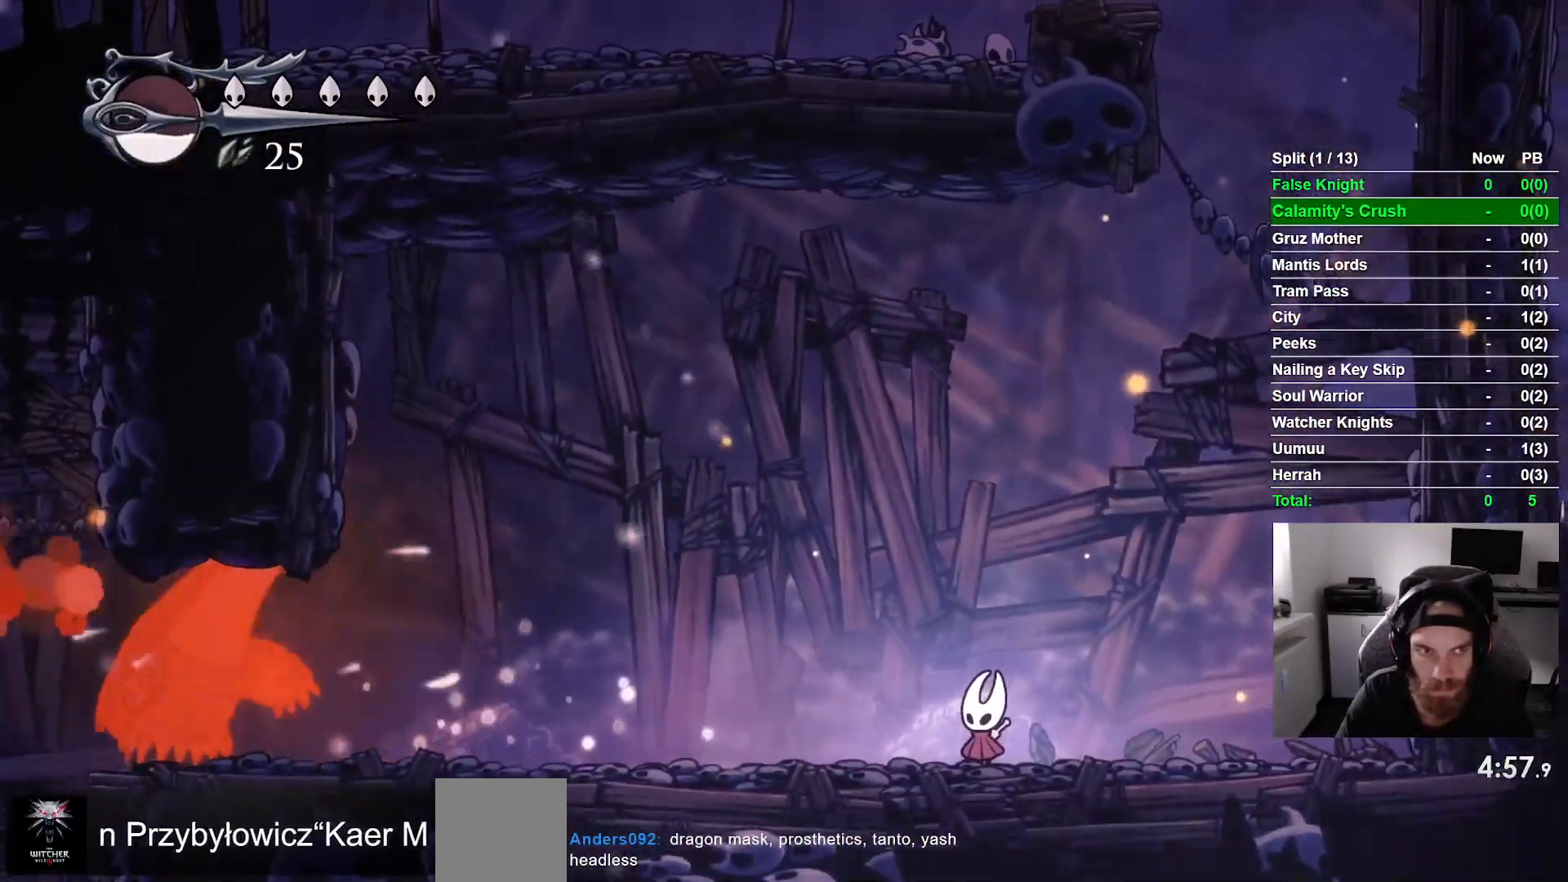
{"dt_ms": 500, "buttons": [], "left_stick": "center", "events": [[50, "DPAD_LEFT", "down"], [250, "DPAD_LEFT", "up"]]}
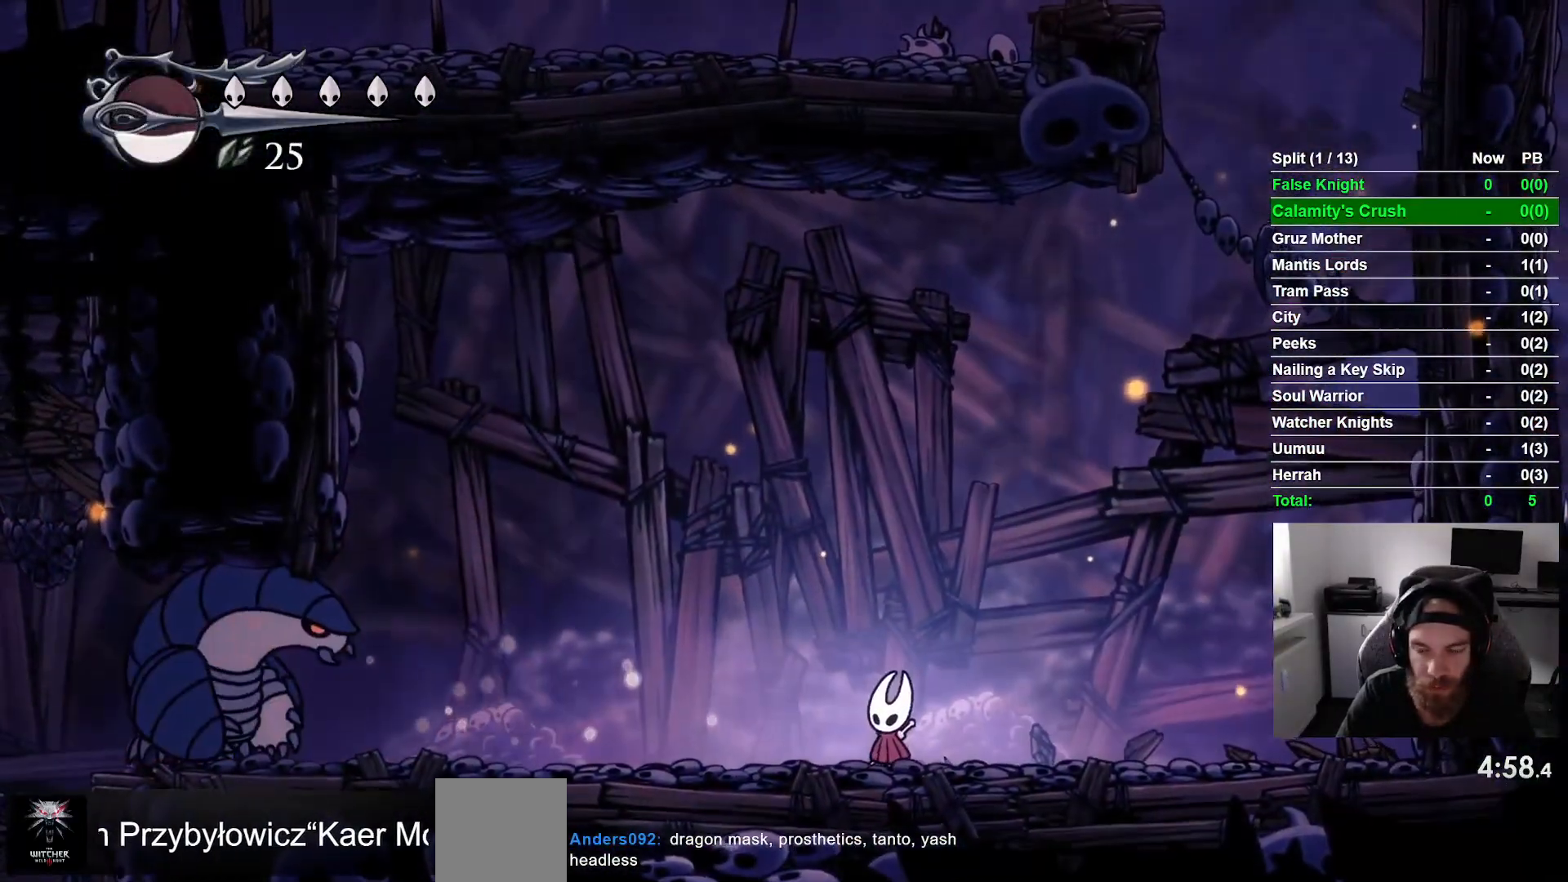
{"dt_ms": 500, "buttons": [], "left_stick": "center", "events": []}
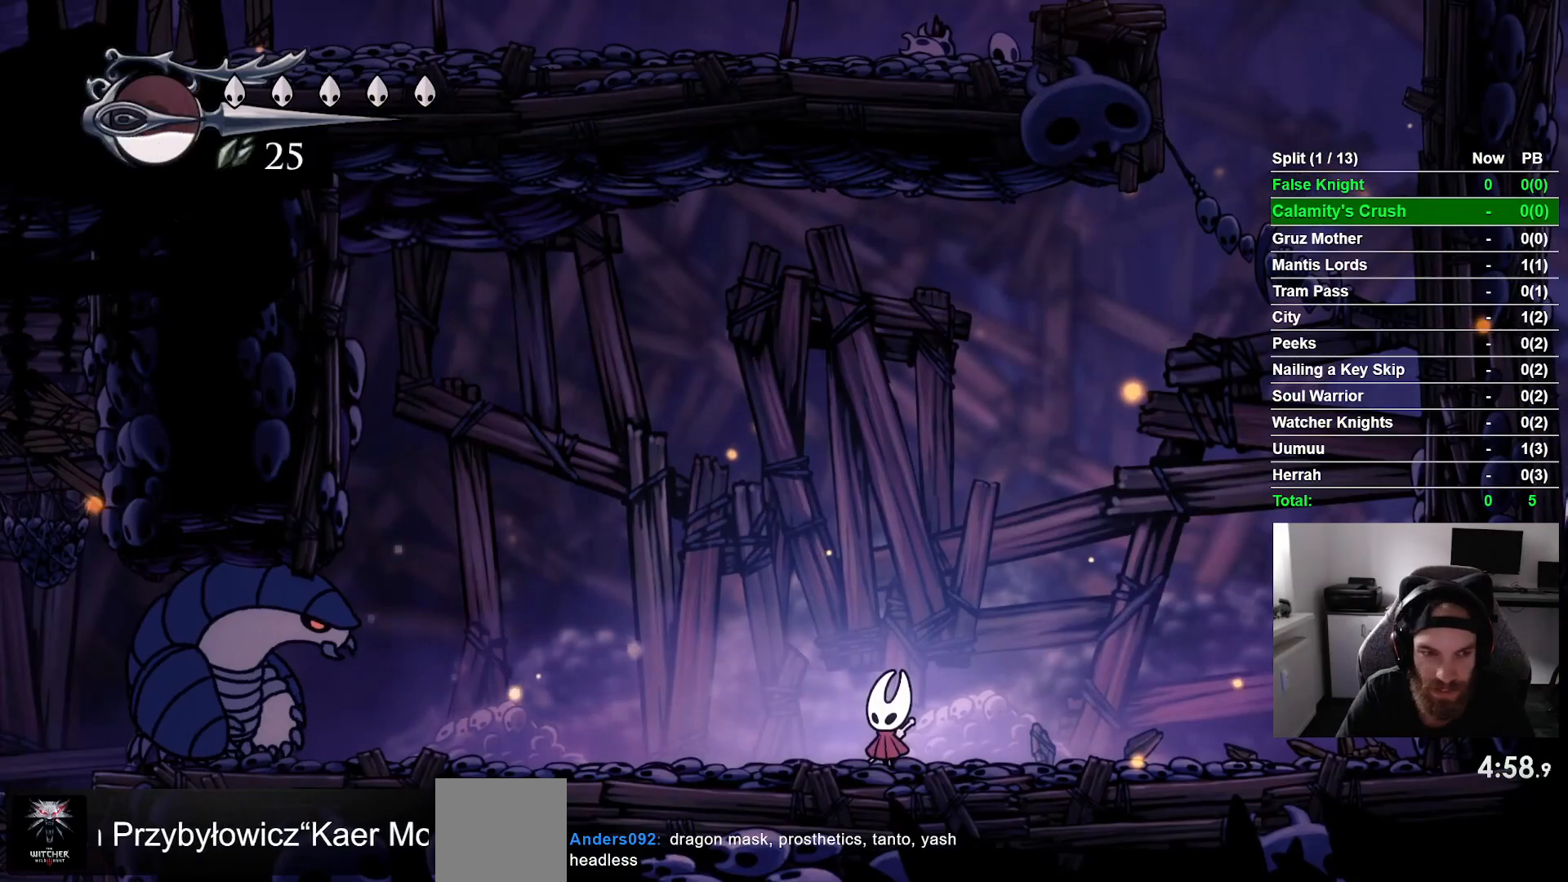
{"dt_ms": 500, "buttons": [], "left_stick": "center", "events": []}
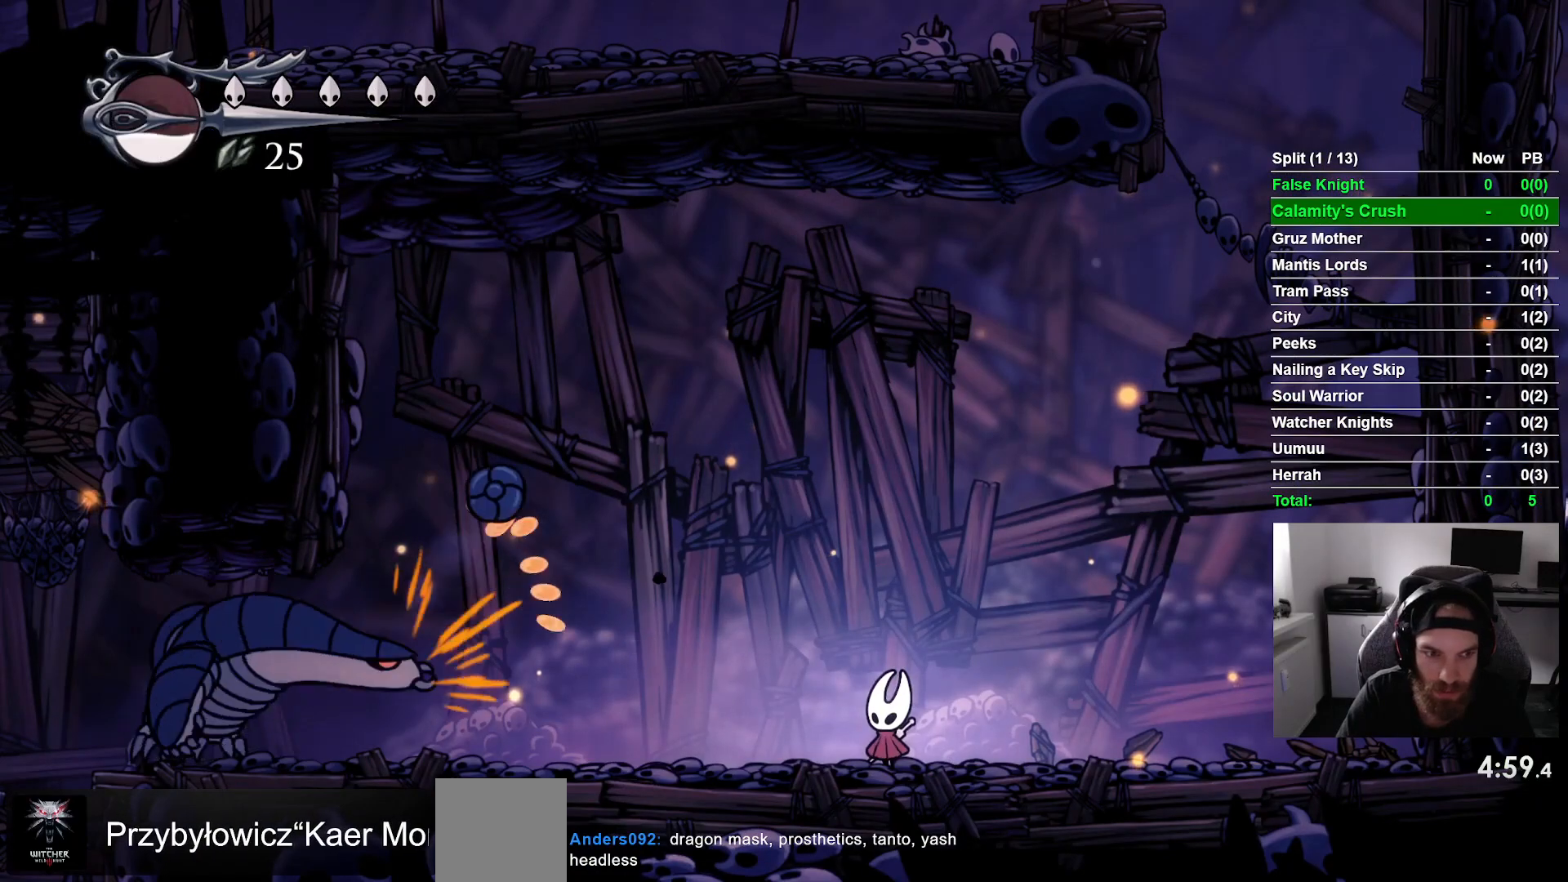
{"dt_ms": 500, "buttons": ["DPAD_LEFT"], "left_stick": "center", "events": [[233, "DPAD_RIGHT", "down"], [333, "DPAD_DOWN", "down"], [333, "DPAD_RIGHT", "up"], [350, "DPAD_DOWN", "up"], [350, "DPAD_LEFT", "down"]]}
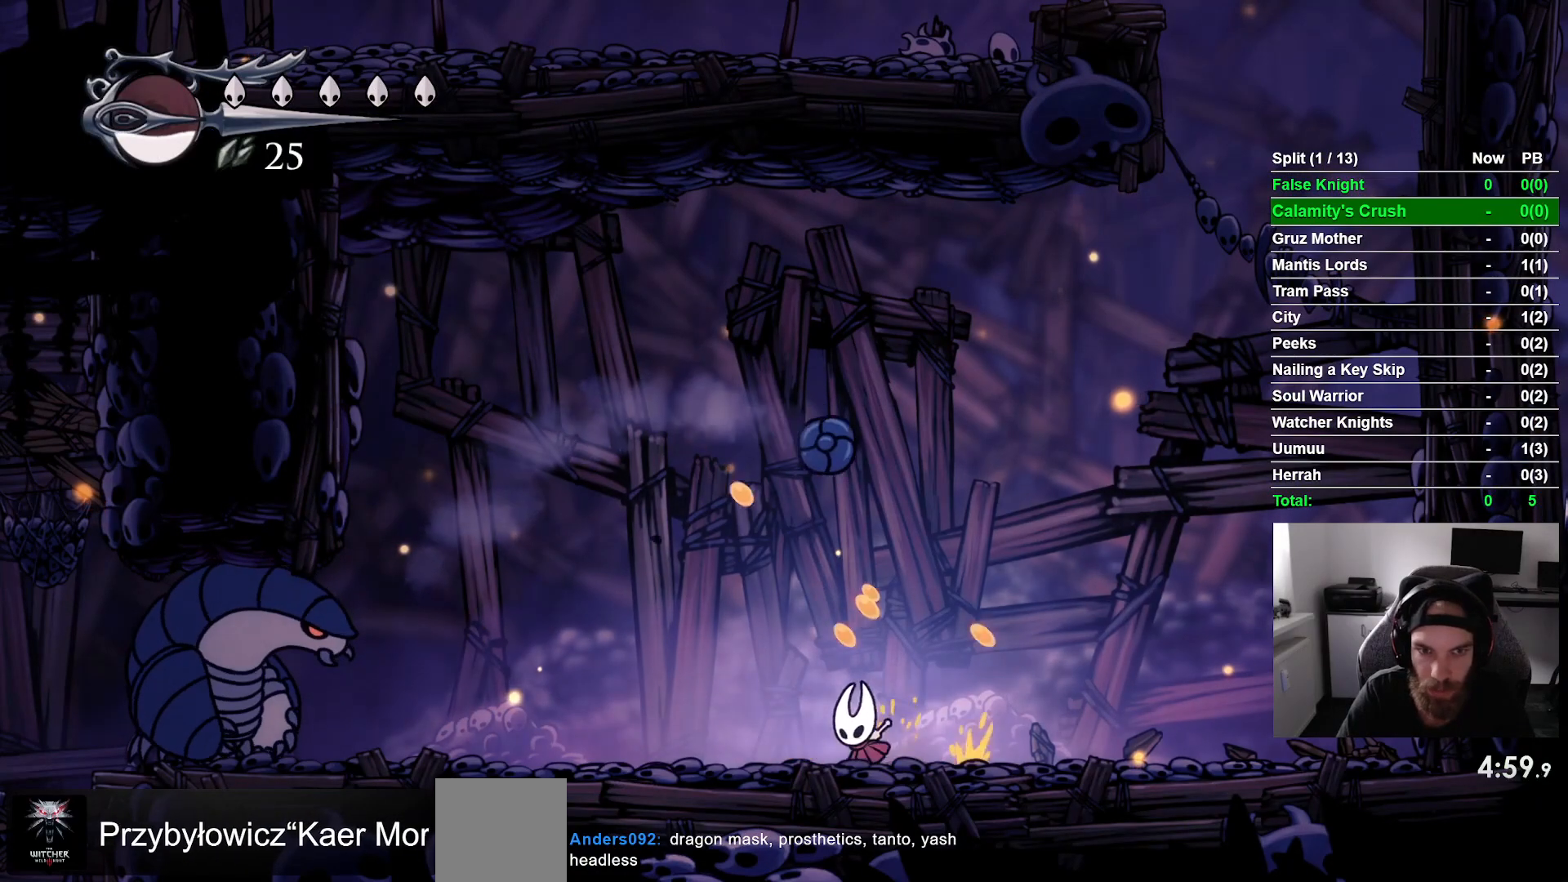
{"dt_ms": 500, "buttons": ["DPAD_LEFT"], "left_stick": "center", "events": [[100, "DPAD_UP", "down"], [133, "DPAD_LEFT", "up"], [133, "DPAD_RIGHT", "down"], [133, "DPAD_UP", "up"], [200, "SQUARE", "down"], [283, "DPAD_RIGHT", "up"], [383, "DPAD_LEFT", "down"], [383, "SQUARE", "up"]]}
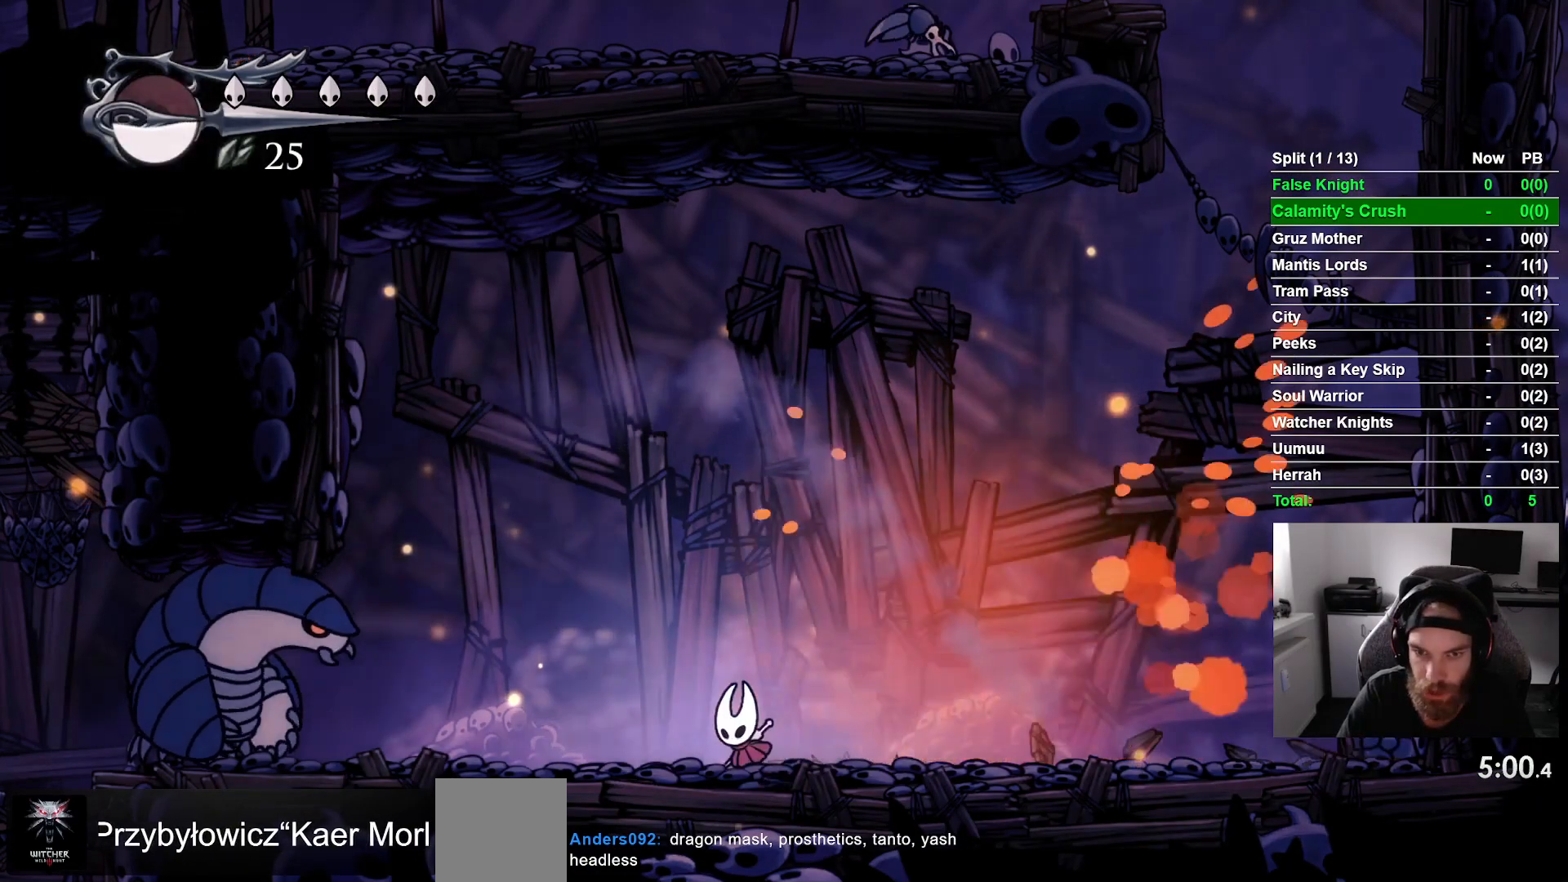
{"dt_ms": 500, "buttons": [], "left_stick": "center", "events": [[250, "DPAD_LEFT", "up"]]}
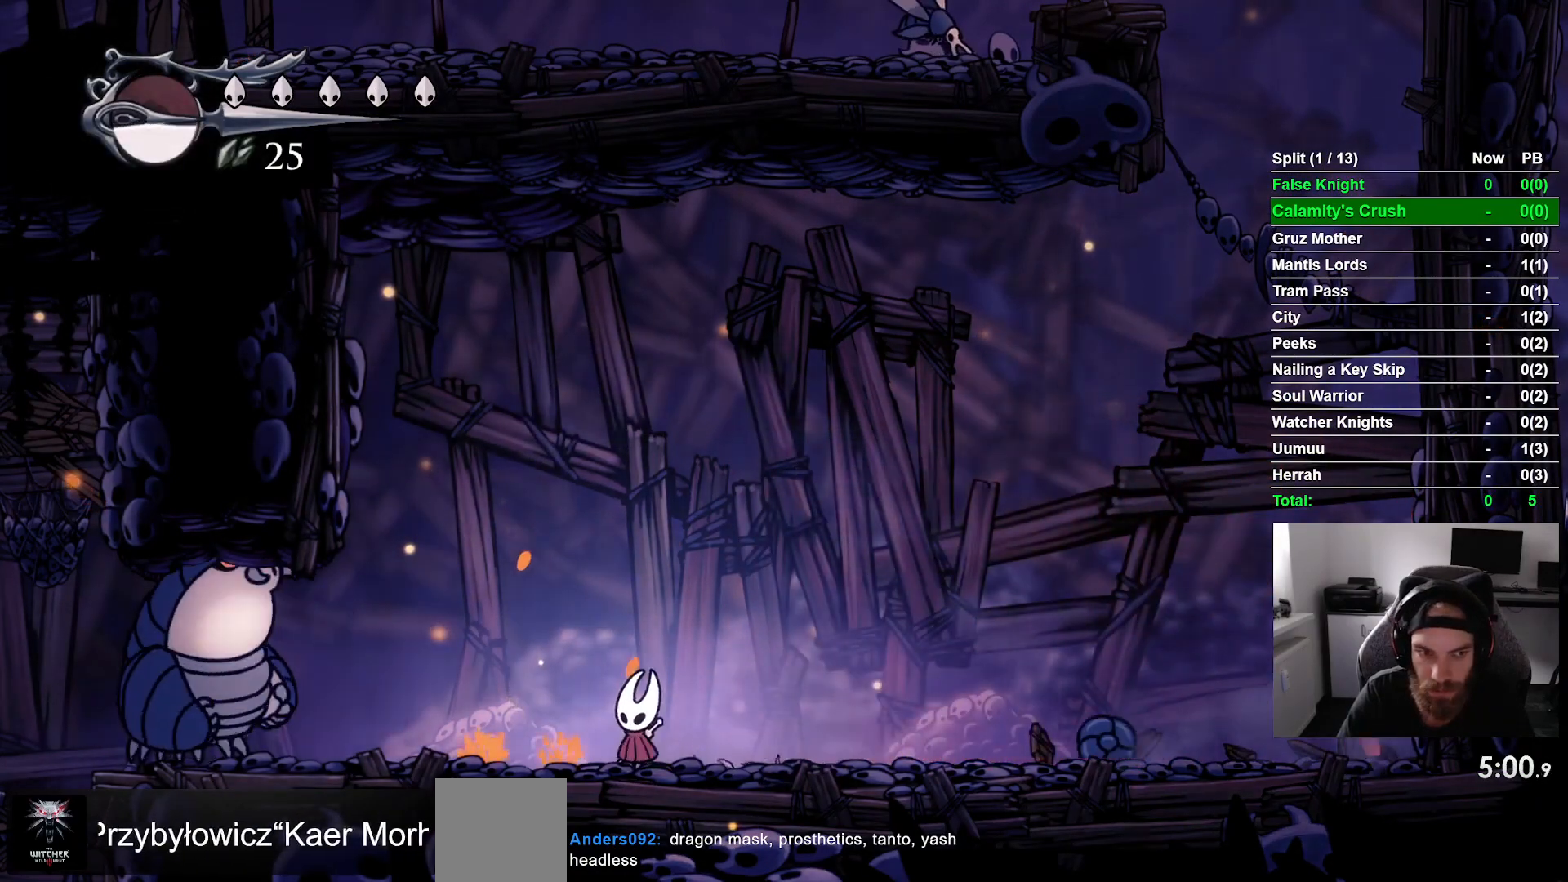
{"dt_ms": 1000, "buttons": ["DPAD_RIGHT"], "left_stick": "center"}